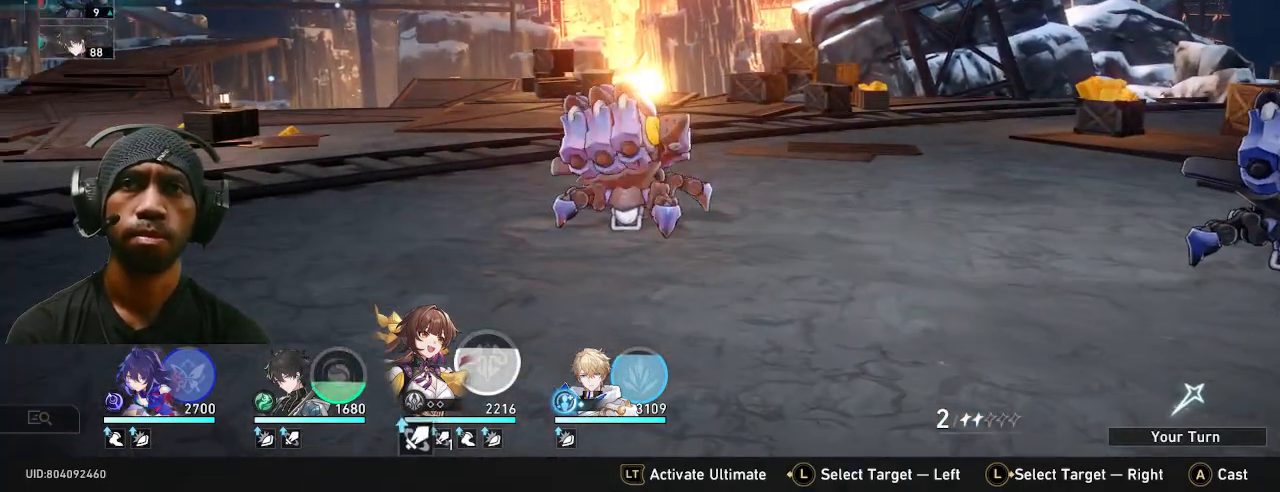
Gameplay with a controller (PlayStation layout); each line is a JSON object with the inputs held at the frame after it (dt_ms = milliseconds from this image to that frame). "button_events" lists button changes between this image and that frame as [ms after this image, input, new state], when the widget could be followed in between (sticks are given only as held states).
{"dt_ms": 1000, "buttons": ["R2"], "left_stick": "center", "right_stick": "center"}
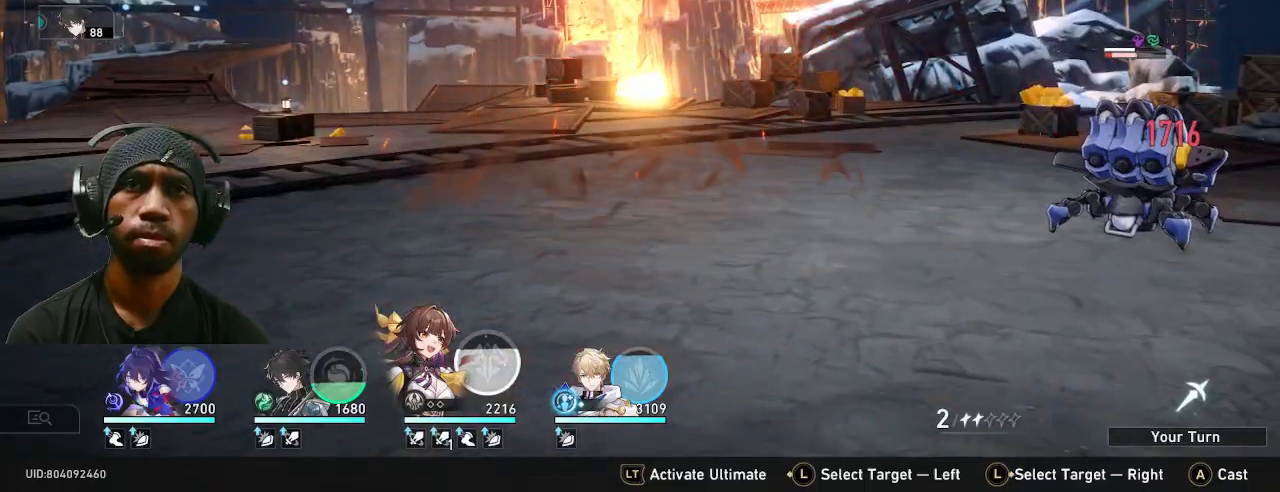
{"dt_ms": 500, "buttons": ["R2"], "left_stick": "center", "right_stick": "center", "button_events": []}
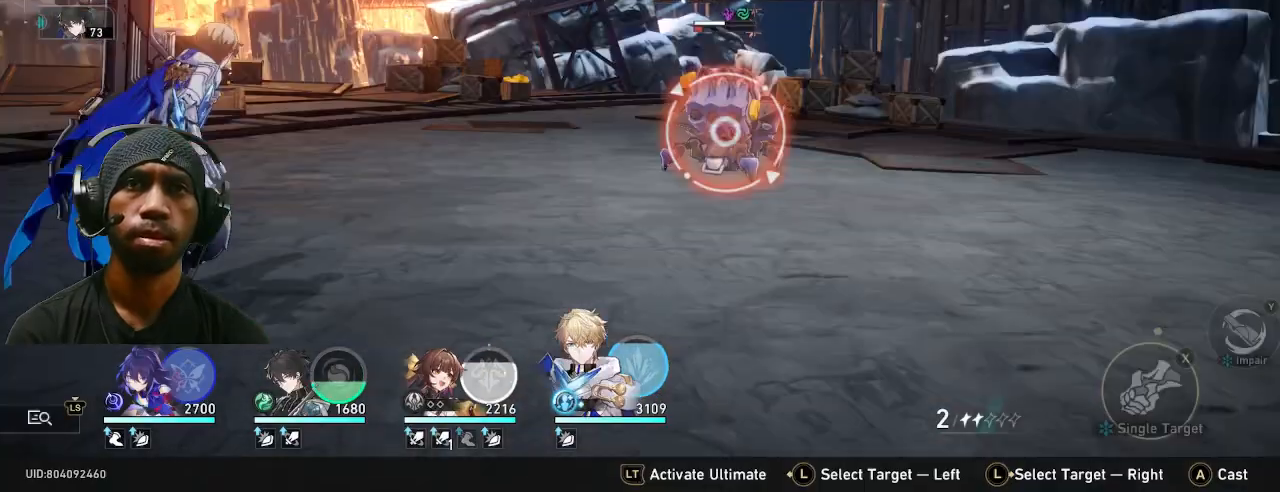
{"dt_ms": 500, "buttons": ["R2"], "left_stick": "center", "right_stick": "center", "button_events": []}
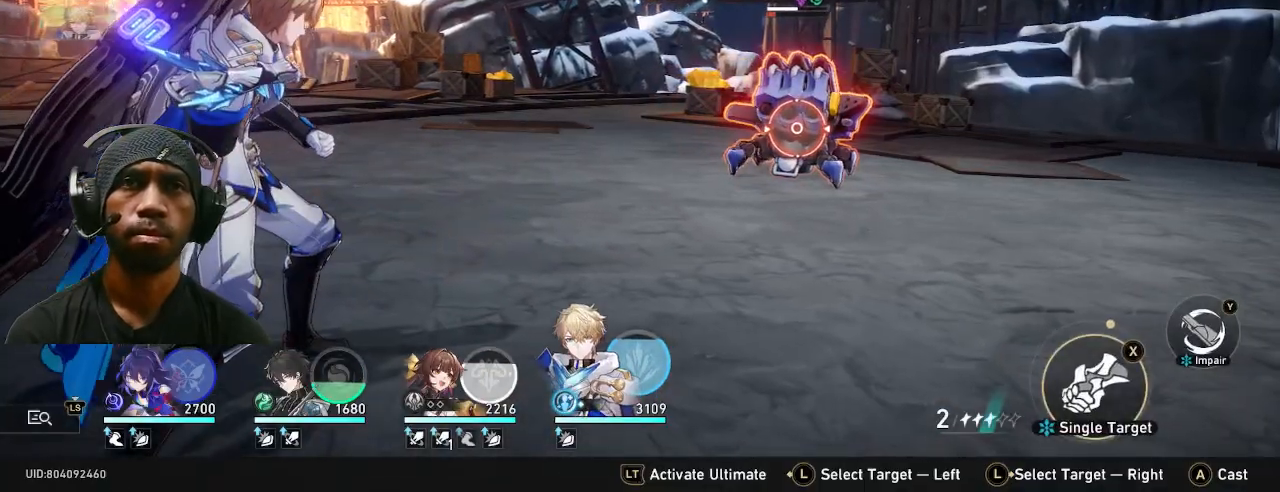
{"dt_ms": 500, "buttons": ["R2"], "left_stick": "center", "right_stick": "center", "button_events": [[167, "TRIANGLE", "down"], [317, "TRIANGLE", "up"]]}
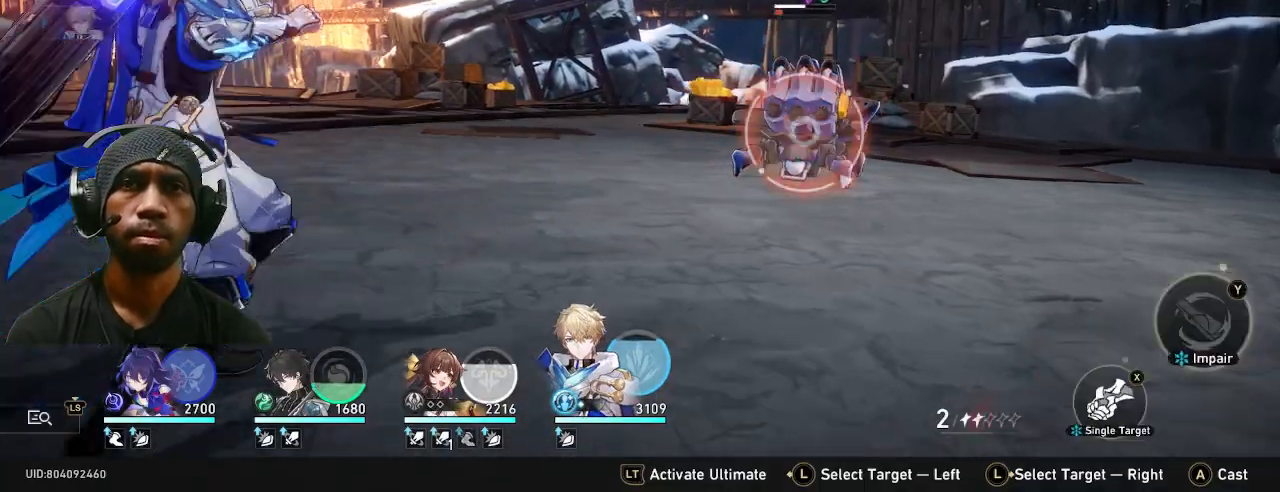
{"dt_ms": 500, "buttons": ["R2"], "left_stick": "center", "right_stick": "center", "button_events": [[250, "CROSS", "down"], [333, "CROSS", "up"]]}
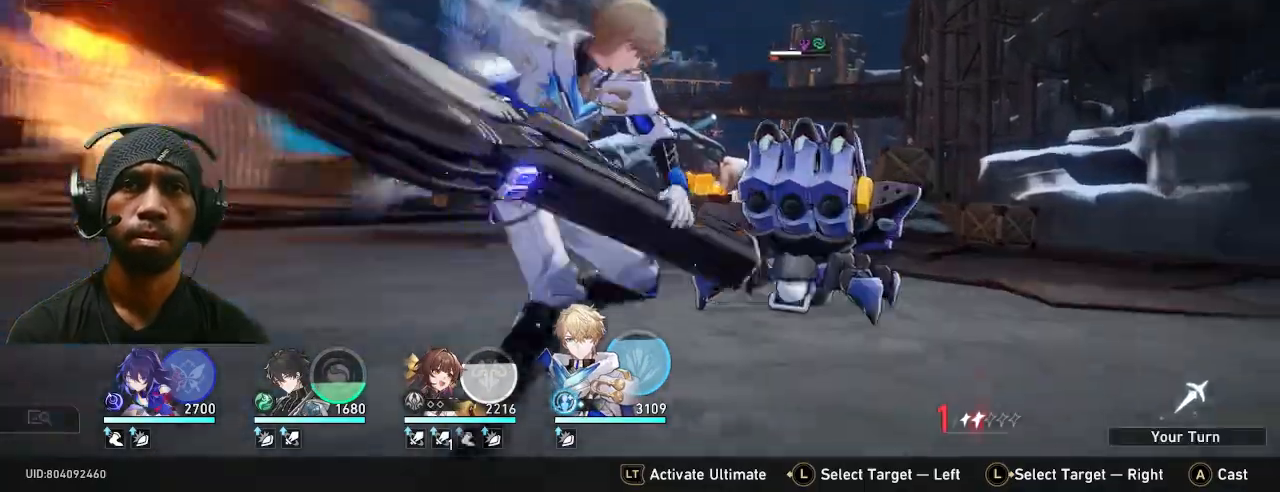
{"dt_ms": 500, "buttons": ["R2"], "left_stick": "center", "right_stick": "center"}
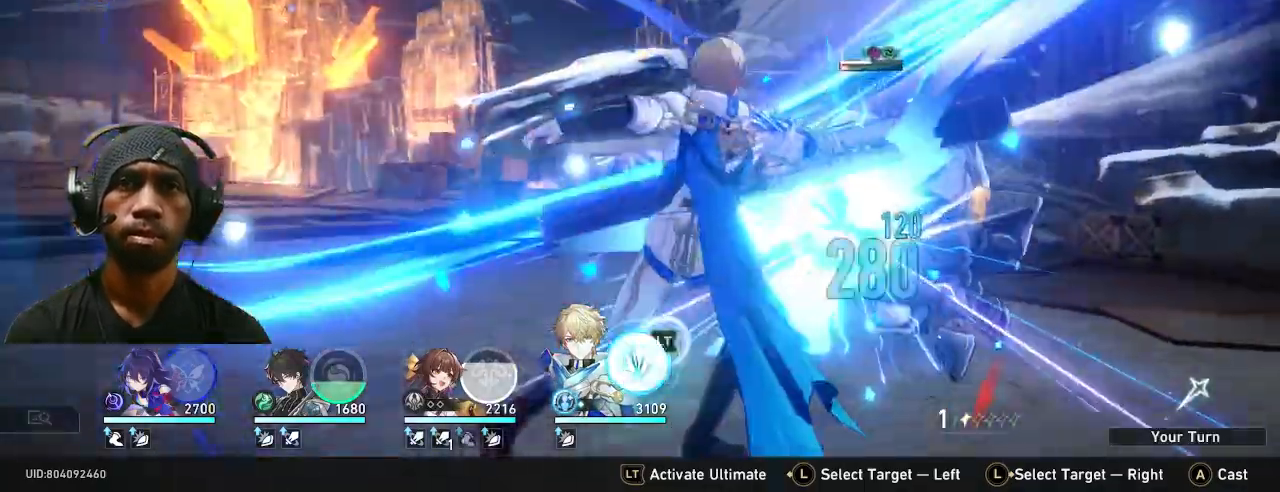
{"dt_ms": 1000, "buttons": ["R2"], "left_stick": "center", "right_stick": "center", "button_events": [[400, "DPAD_LEFT", "down"], [417, "DPAD_LEFT", "up"]]}